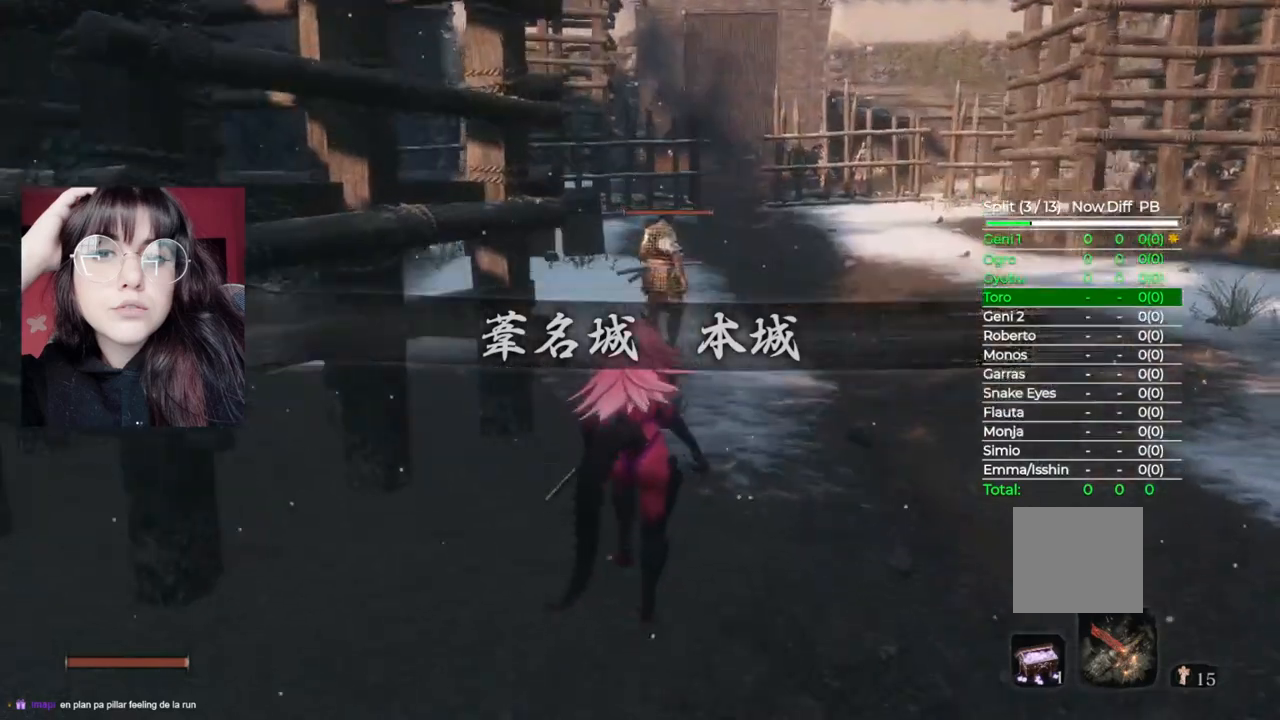
Gameplay with a controller (Xbox layout); each line is a JSON object with the inputs held at the frame after it (dt_ms = milliseconds from this image to that frame). "events" lists button and stick changes between this image and that frame as [ms after this image, input, new state], when the widget could be followed in between.
{"dt_ms": 500, "buttons": [], "left_stick": "up", "right_stick": "center", "events": []}
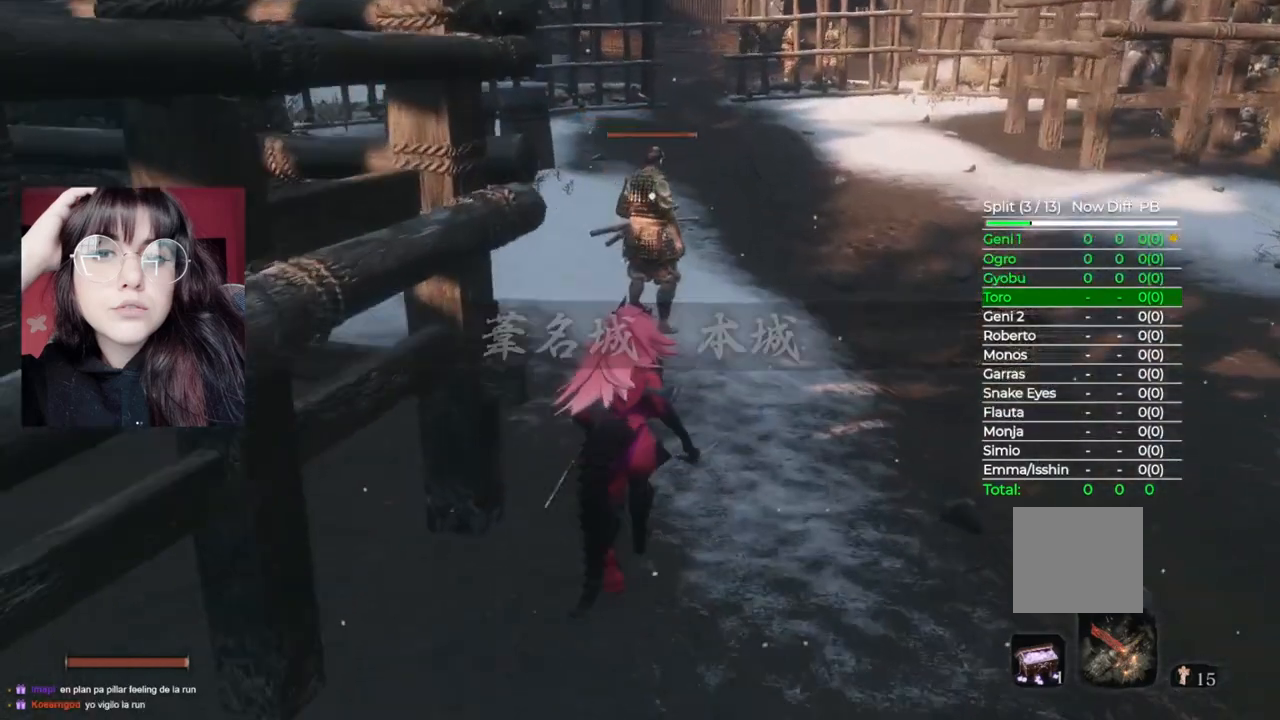
{"dt_ms": 500, "buttons": [], "left_stick": "up", "right_stick": "center", "events": []}
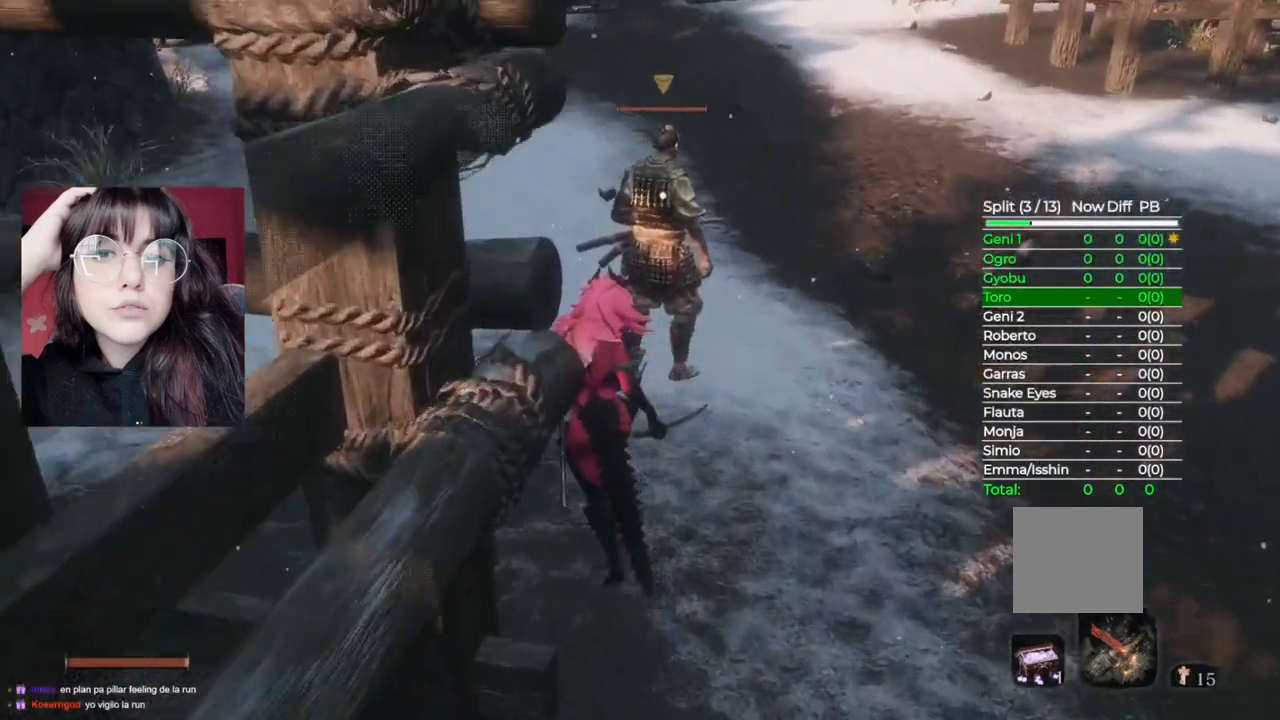
{"dt_ms": 500, "buttons": [], "left_stick": "center", "right_stick": "center", "events": [[180, "R1", "down"], [180, "left_stick", "center"], [280, "R1", "up"]]}
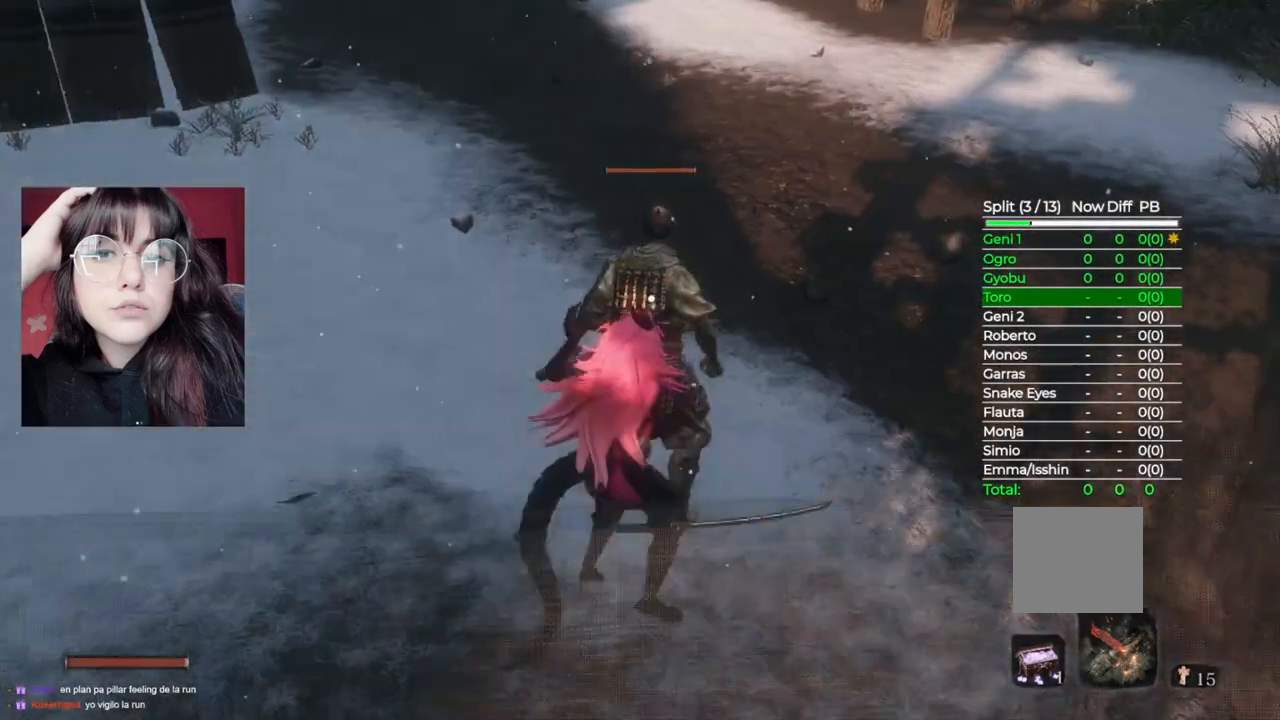
{"dt_ms": 500, "buttons": [], "left_stick": "center", "right_stick": "center", "events": [[240, "right_stick", "up-left"], [460, "right_stick", "center"]]}
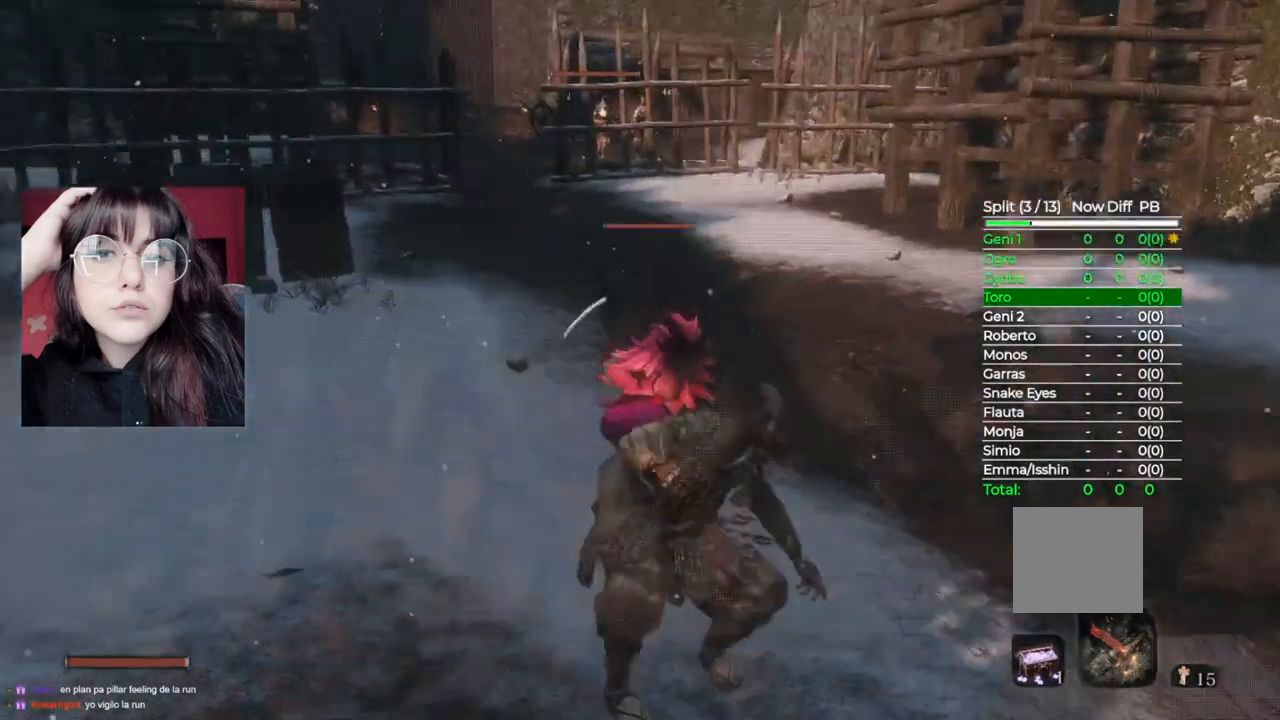
{"dt_ms": 500, "buttons": [], "left_stick": "center", "right_stick": "center", "events": []}
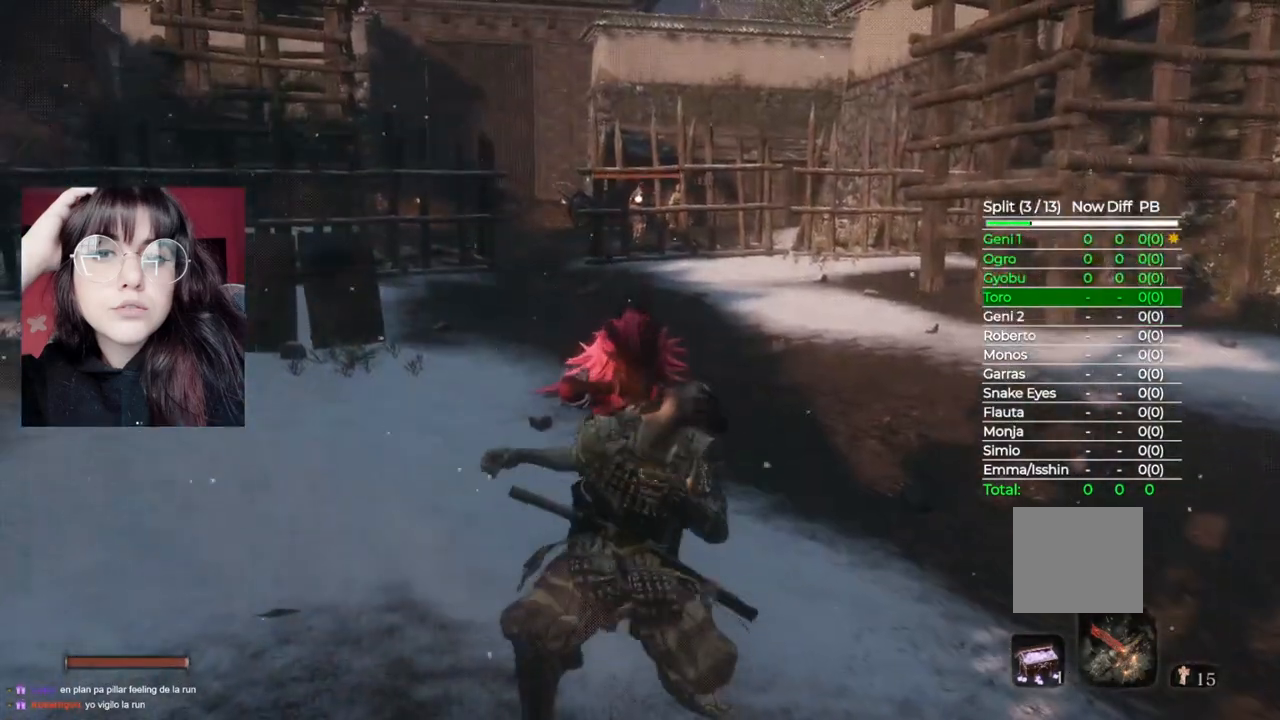
{"dt_ms": 500, "buttons": [], "left_stick": "center", "right_stick": "center", "events": []}
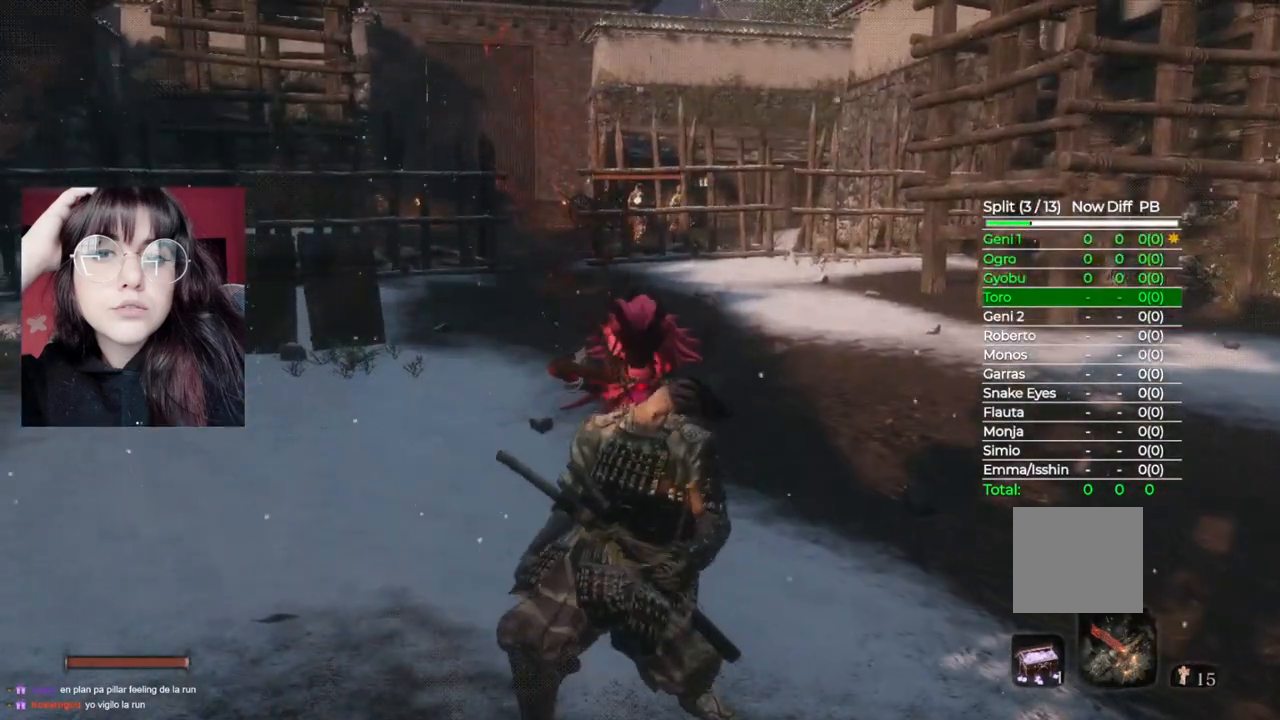
{"dt_ms": 500, "buttons": [], "left_stick": "up-left", "right_stick": "center", "events": [[160, "left_stick", "left"], [360, "left_stick", "up-left"]]}
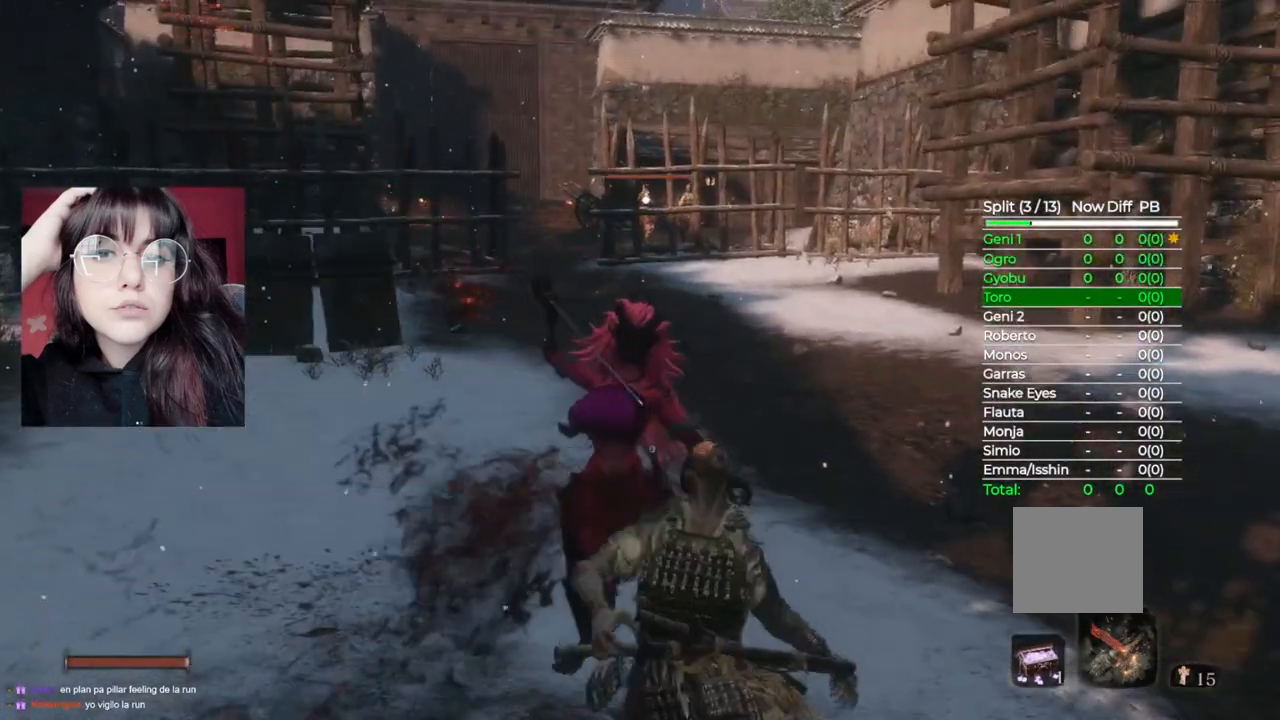
{"dt_ms": 500, "buttons": [], "left_stick": "up-left", "right_stick": "center", "events": []}
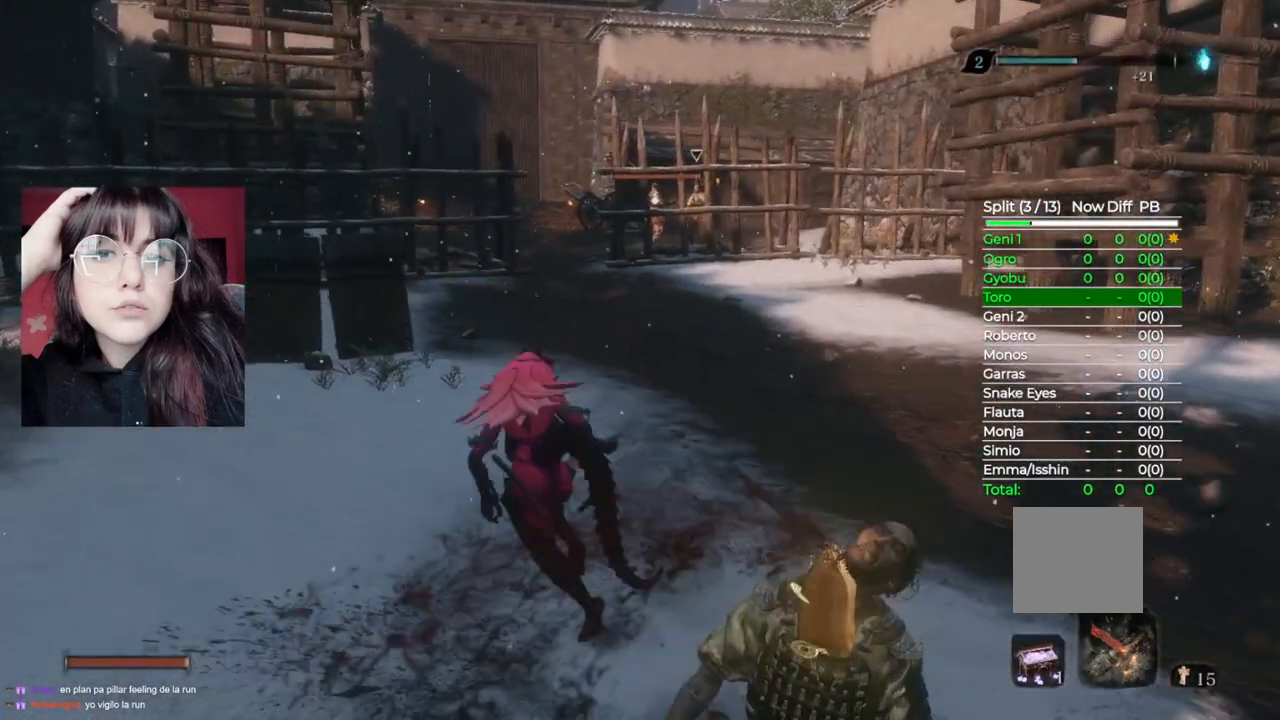
{"dt_ms": 500, "buttons": [], "left_stick": "up-left", "right_stick": "center", "events": [[140, "DPAD_UP", "down"], [280, "DPAD_UP", "up"]]}
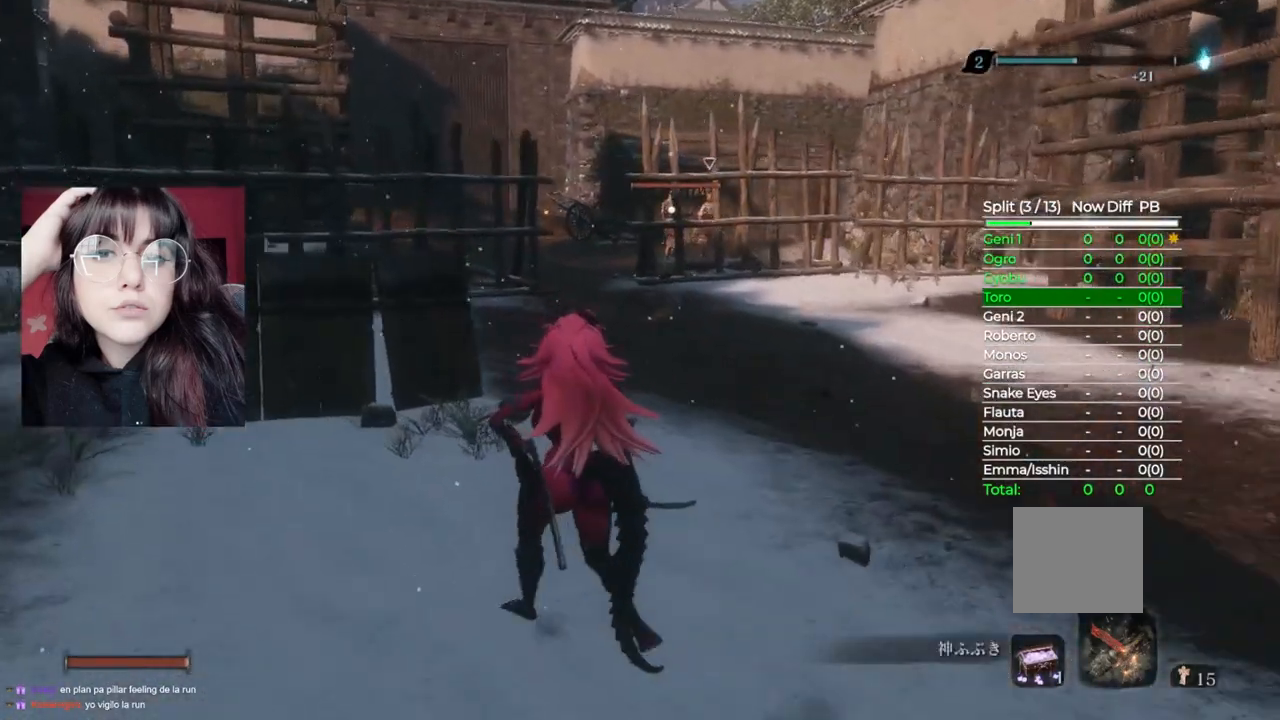
{"dt_ms": 500, "buttons": [], "left_stick": "up-left", "right_stick": "center", "events": []}
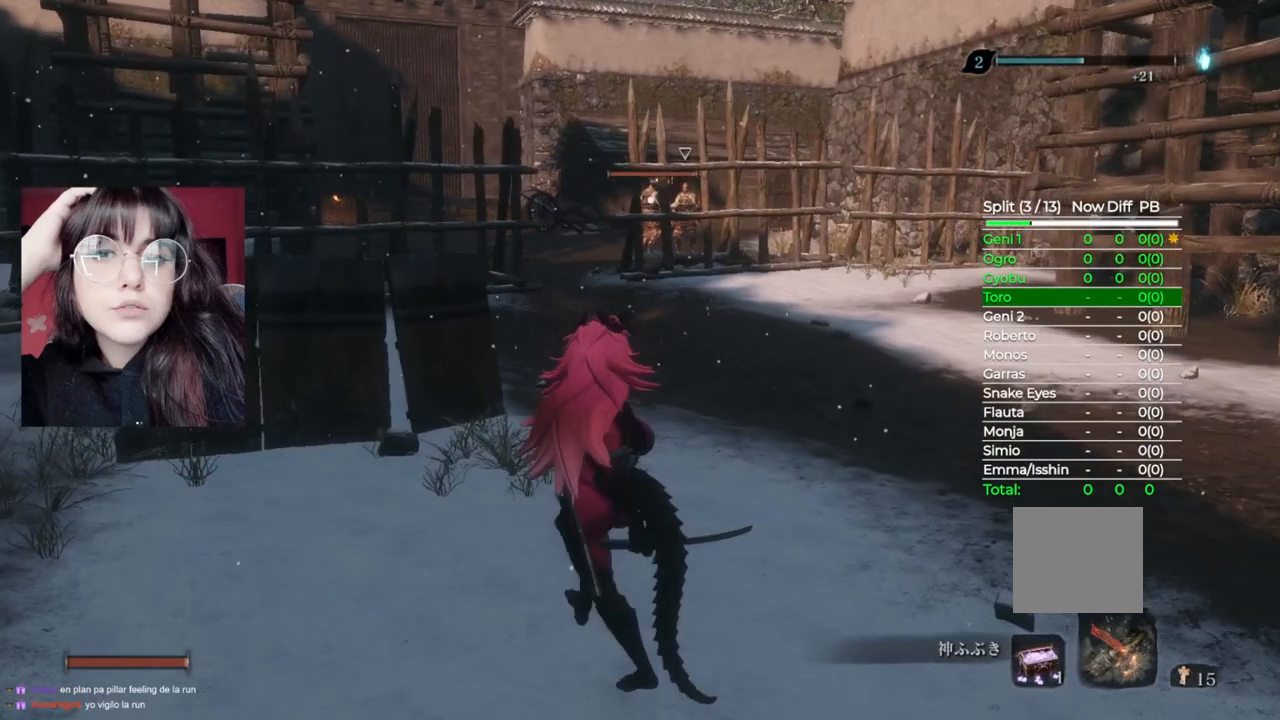
{"dt_ms": 500, "buttons": [], "left_stick": "up-left", "right_stick": "center", "events": []}
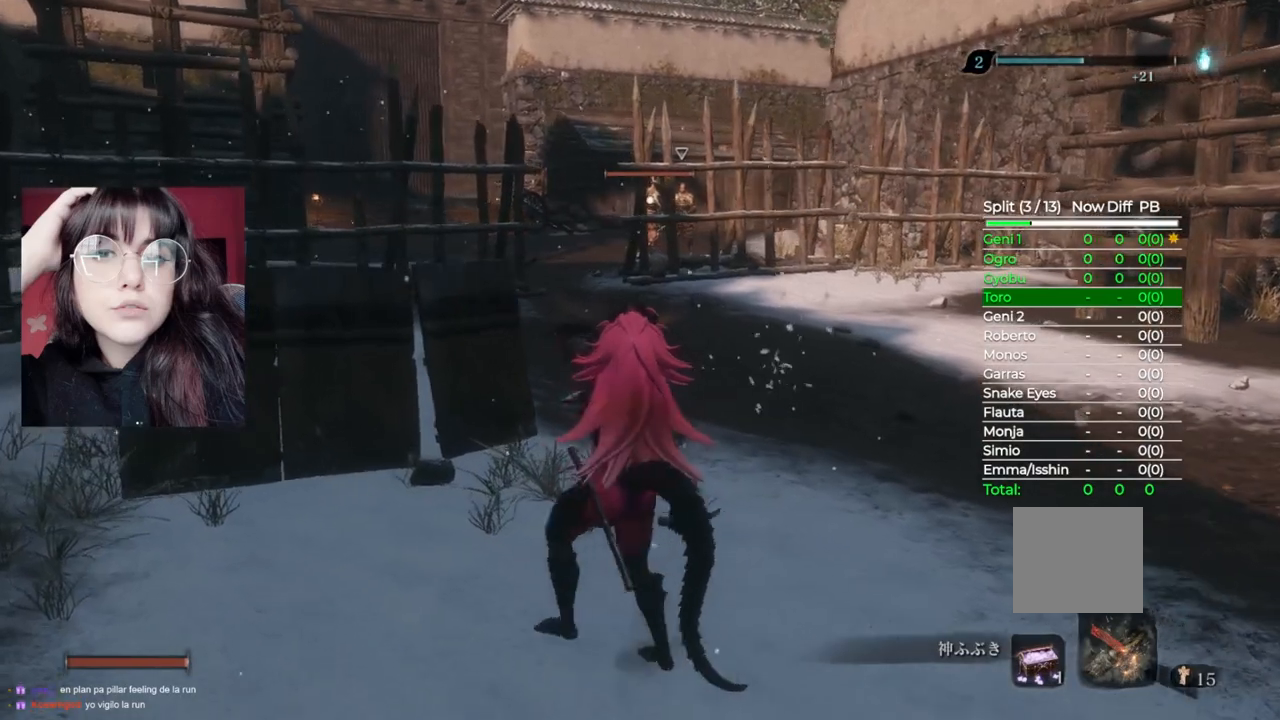
{"dt_ms": 500, "buttons": [], "left_stick": "up-left", "right_stick": "center", "events": []}
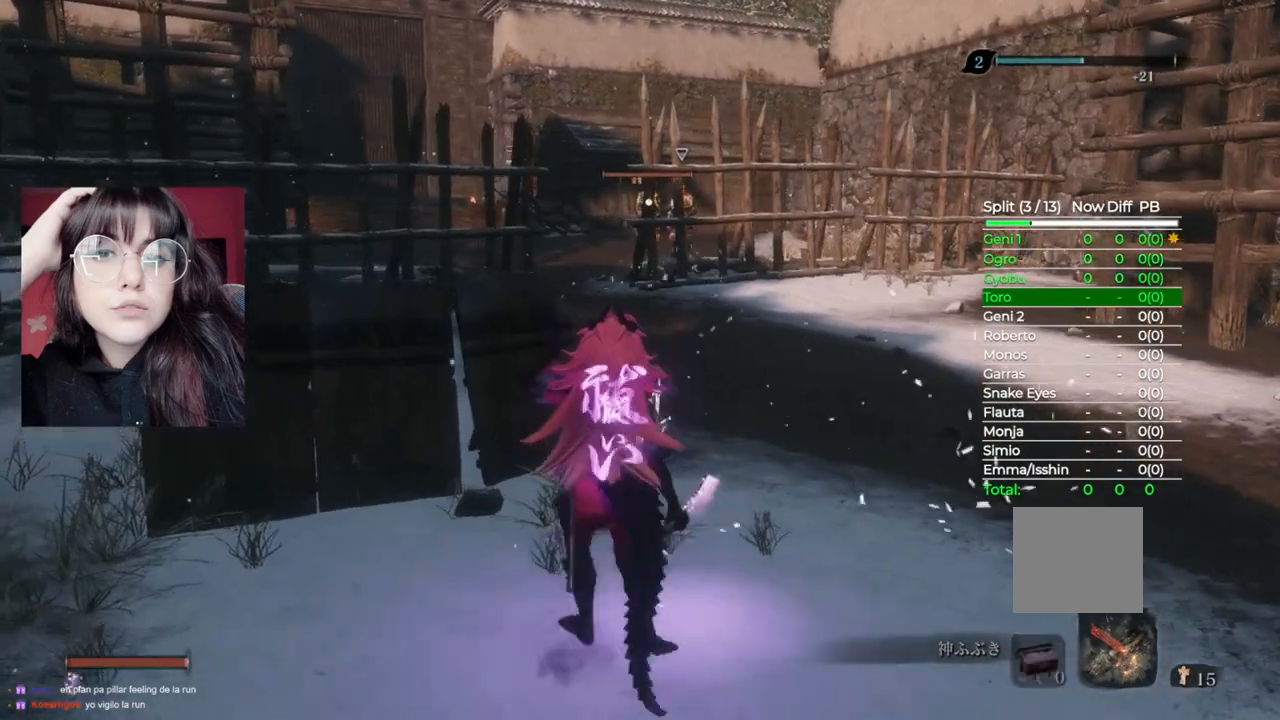
{"dt_ms": 500, "buttons": [], "left_stick": "up-left", "right_stick": "center", "events": []}
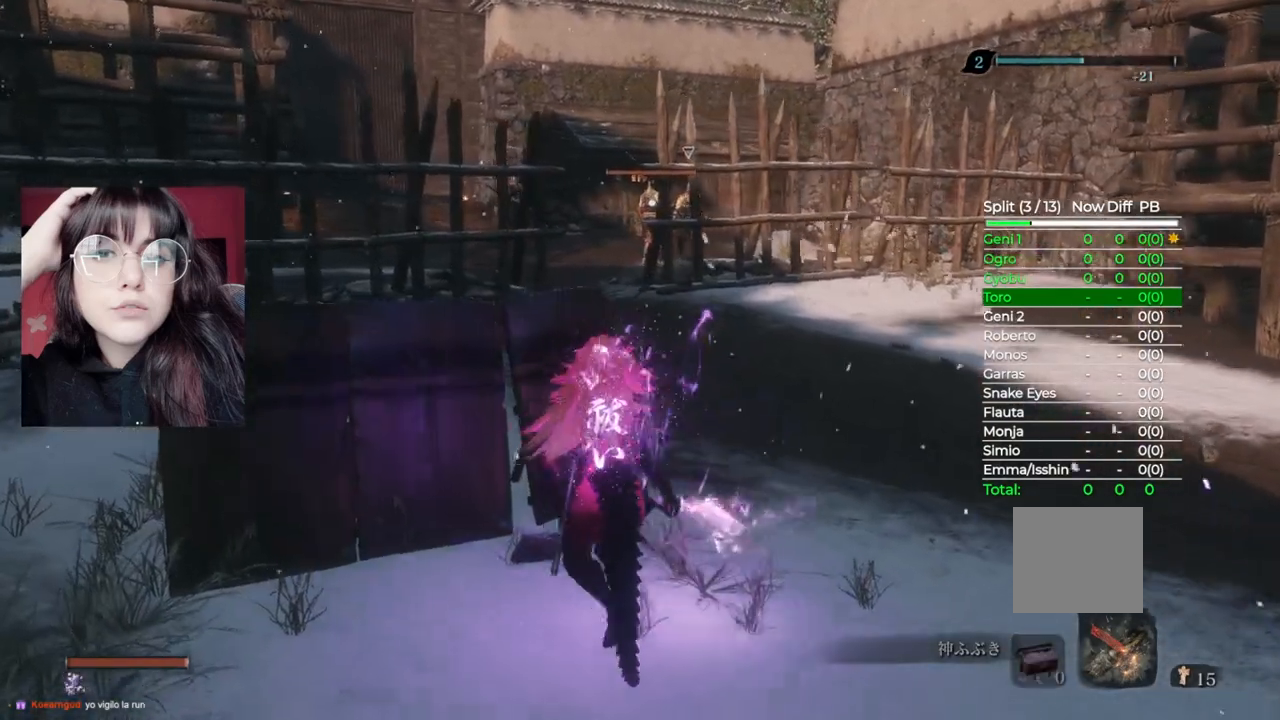
{"dt_ms": 500, "buttons": [], "left_stick": "up-left", "right_stick": "center", "events": [[140, "left_stick", "left"], [220, "R1", "down"], [320, "R1", "up"], [500, "left_stick", "up-left"]]}
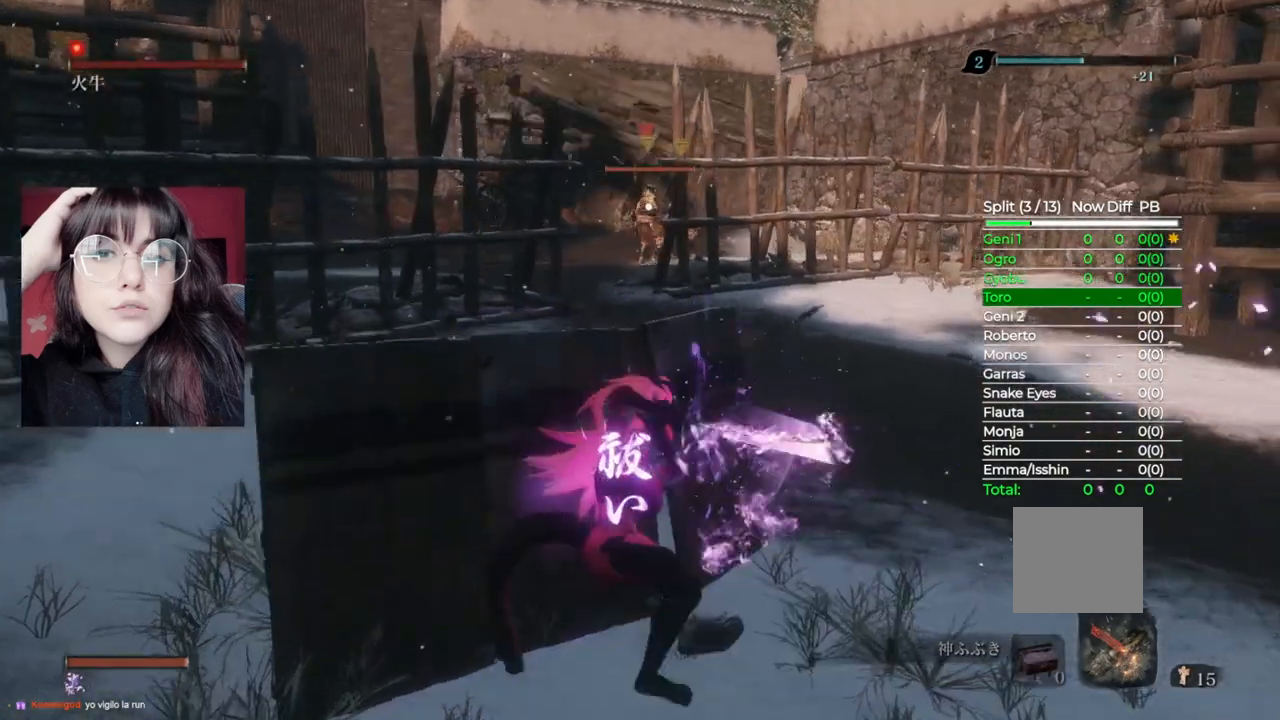
{"dt_ms": 500, "buttons": [], "left_stick": "left", "right_stick": "center", "events": [[100, "left_stick", "left"]]}
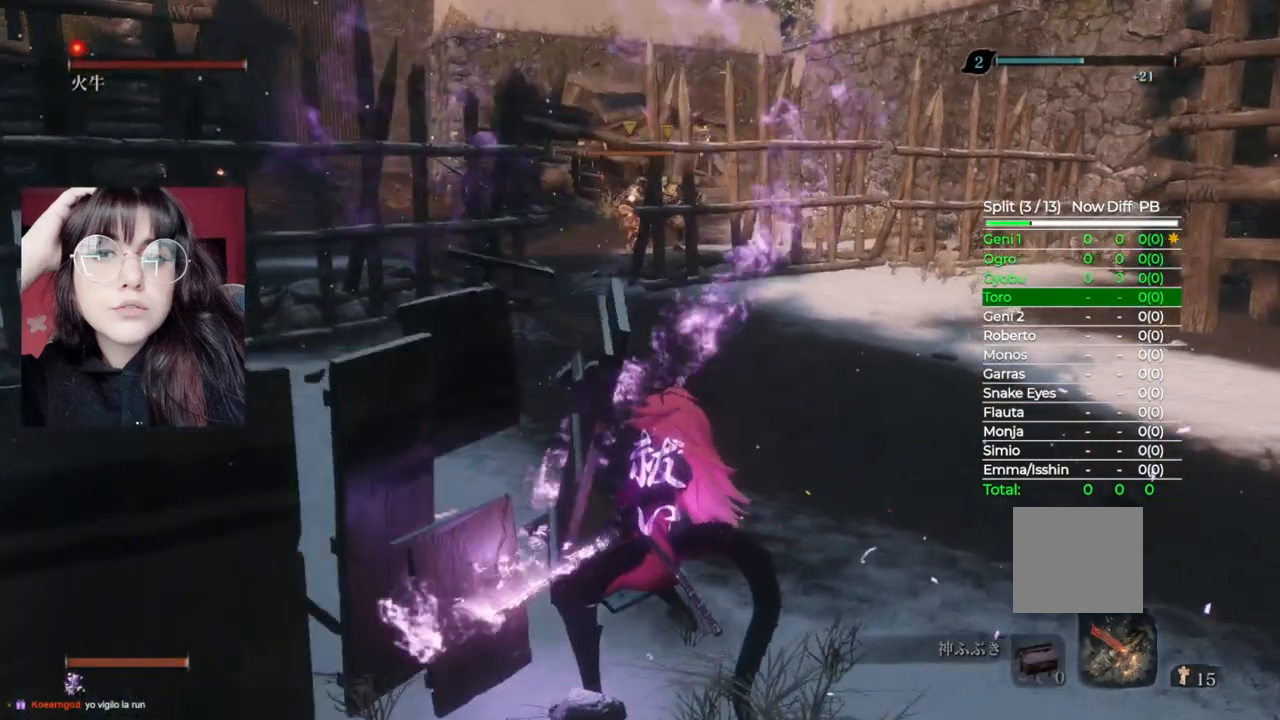
{"dt_ms": 500, "buttons": [], "left_stick": "down-left", "right_stick": "center", "events": [[20, "right_stick", "left"], [60, "left_stick", "down-left"], [180, "right_stick", "center"]]}
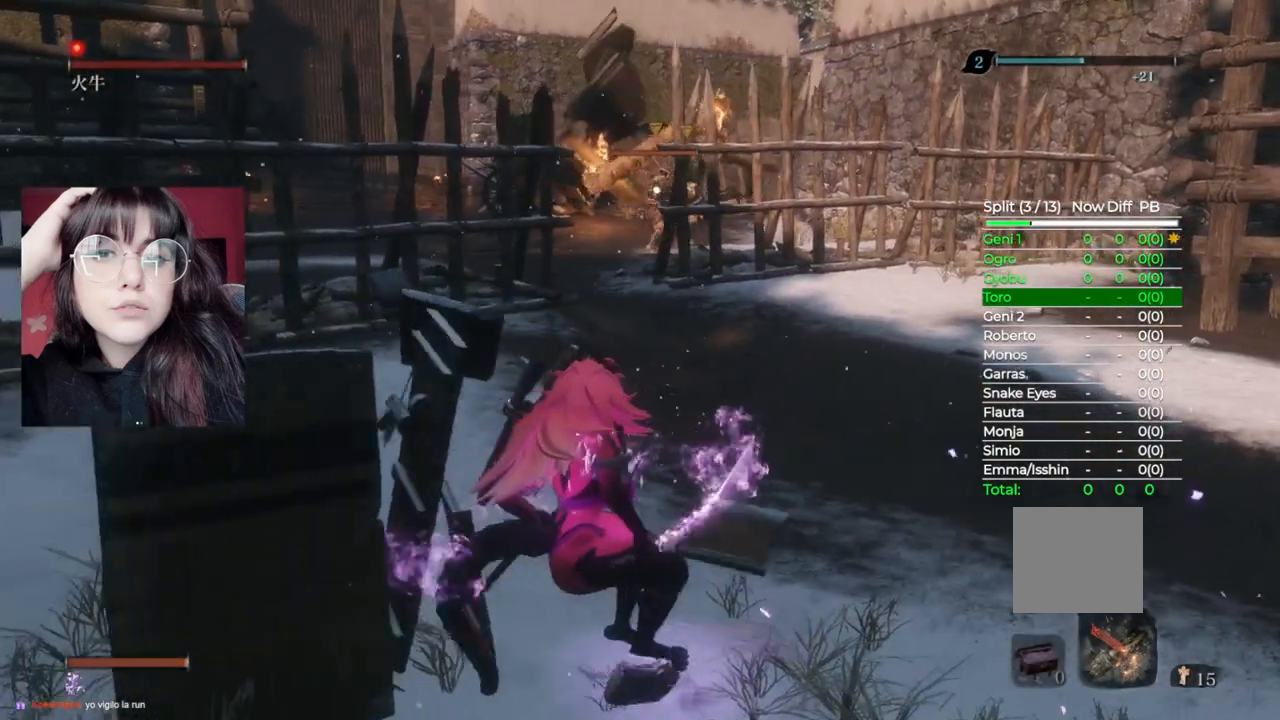
{"dt_ms": 500, "buttons": [], "left_stick": "center", "right_stick": "center", "events": [[100, "left_stick", "center"], [160, "right_stick", "left"], [340, "right_stick", "center"]]}
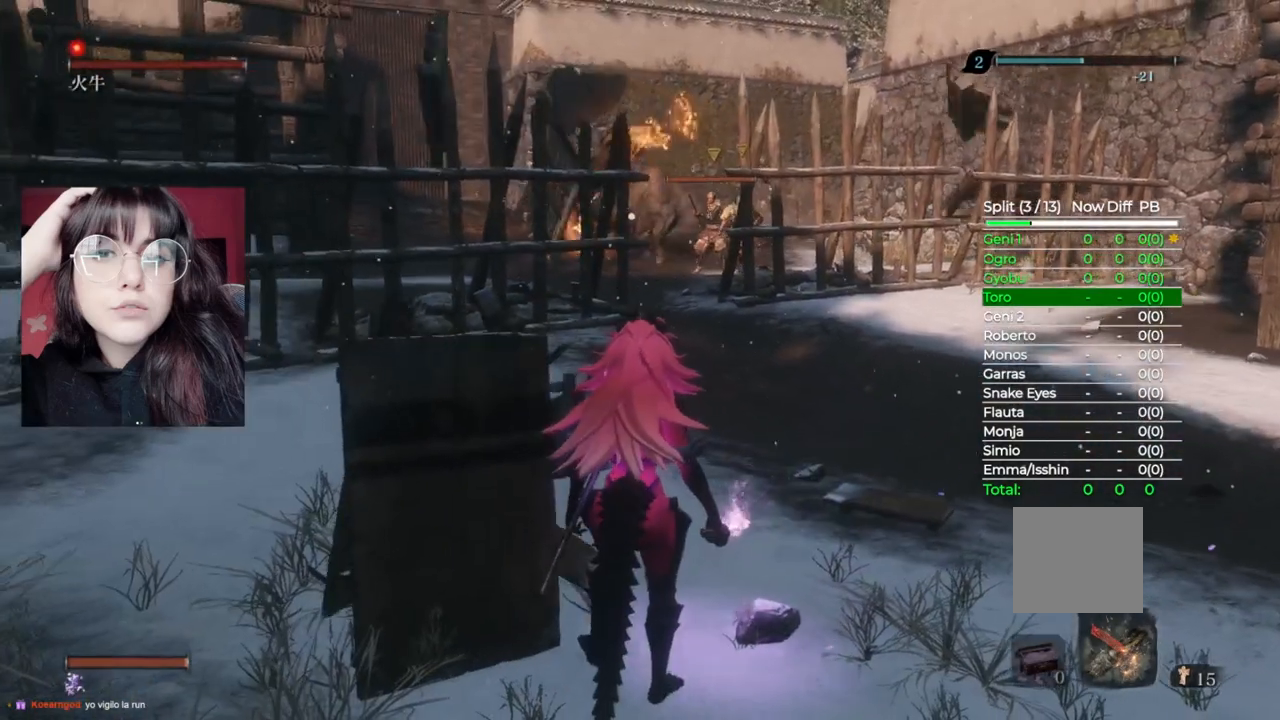
{"dt_ms": 500, "buttons": [], "left_stick": "center", "right_stick": "center", "events": [[140, "left_stick", "right"], [260, "left_stick", "center"]]}
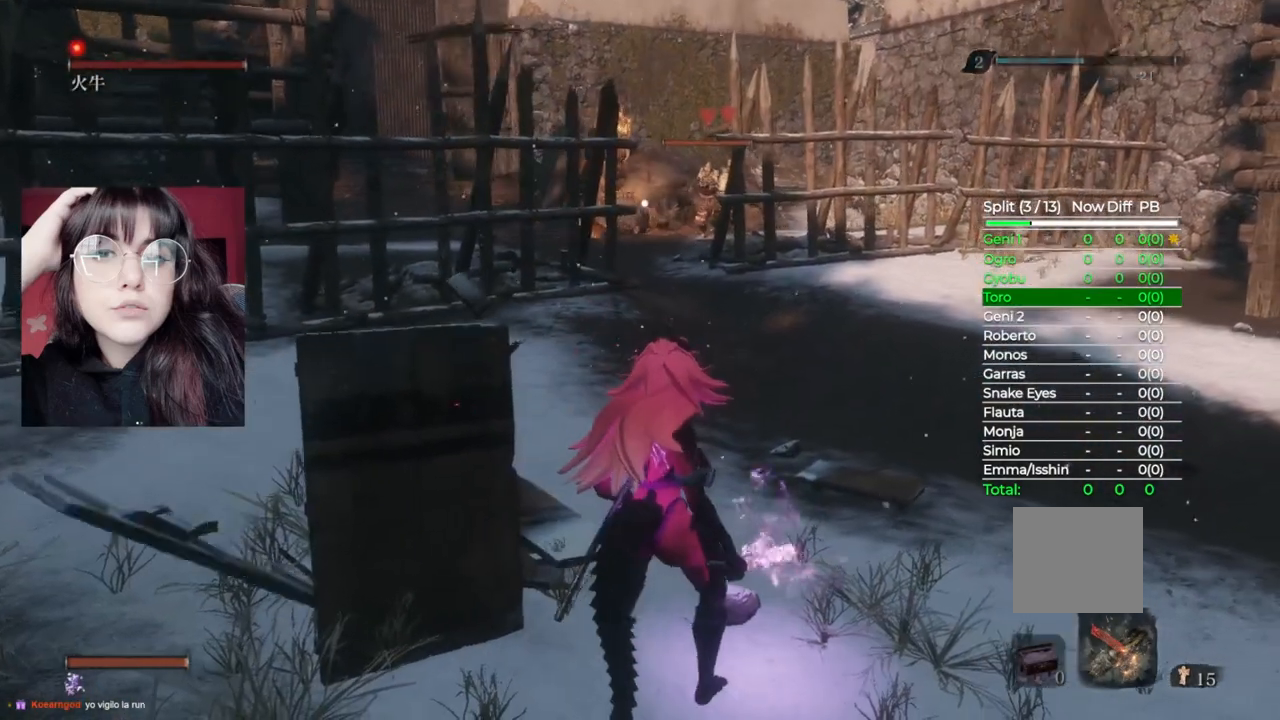
{"dt_ms": 500, "buttons": [], "left_stick": "center", "right_stick": "center", "events": []}
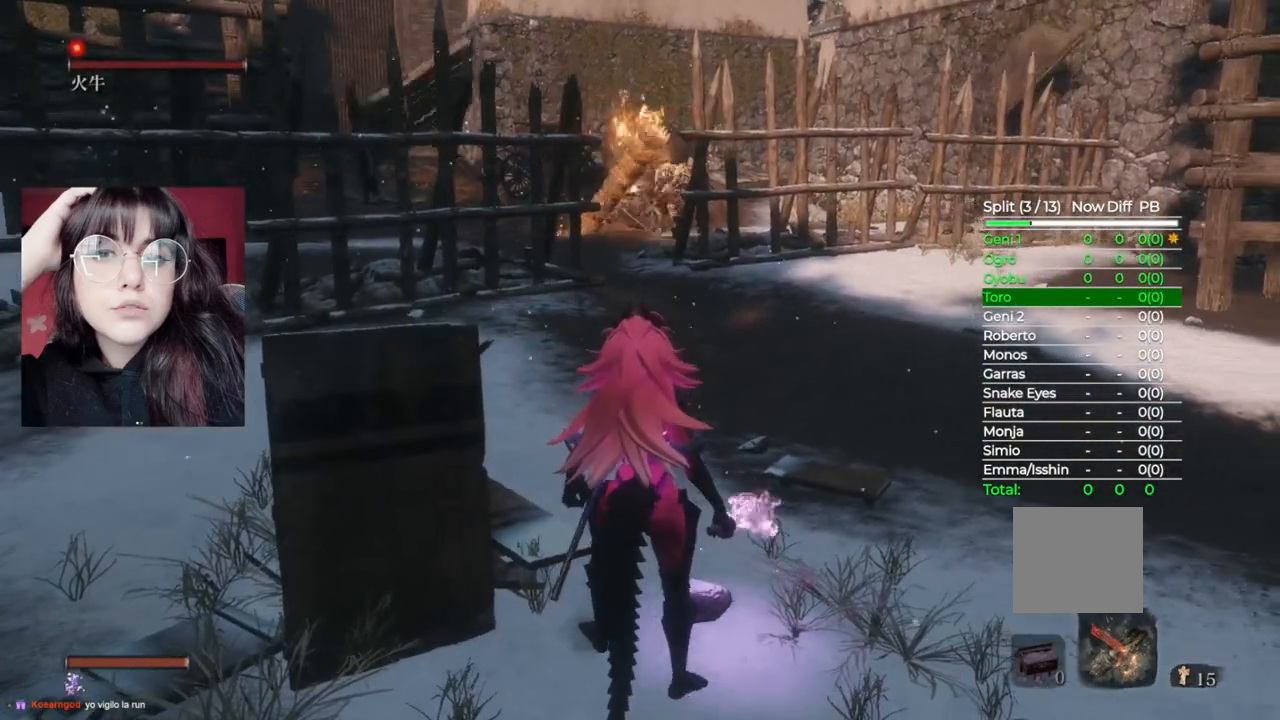
{"dt_ms": 500, "buttons": [], "left_stick": "center", "right_stick": "center", "events": []}
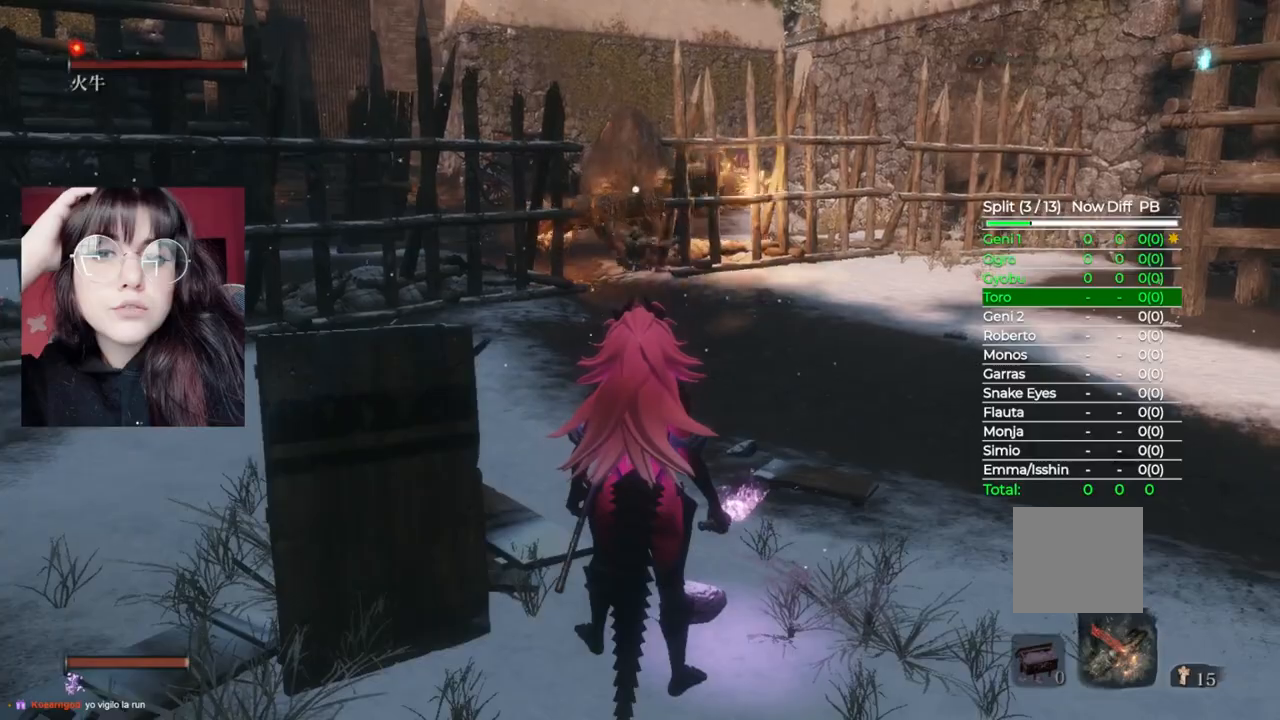
{"dt_ms": 500, "buttons": ["R2"], "left_stick": "up", "right_stick": "center", "events": [[160, "left_stick", "up"], [240, "R2", "down"]]}
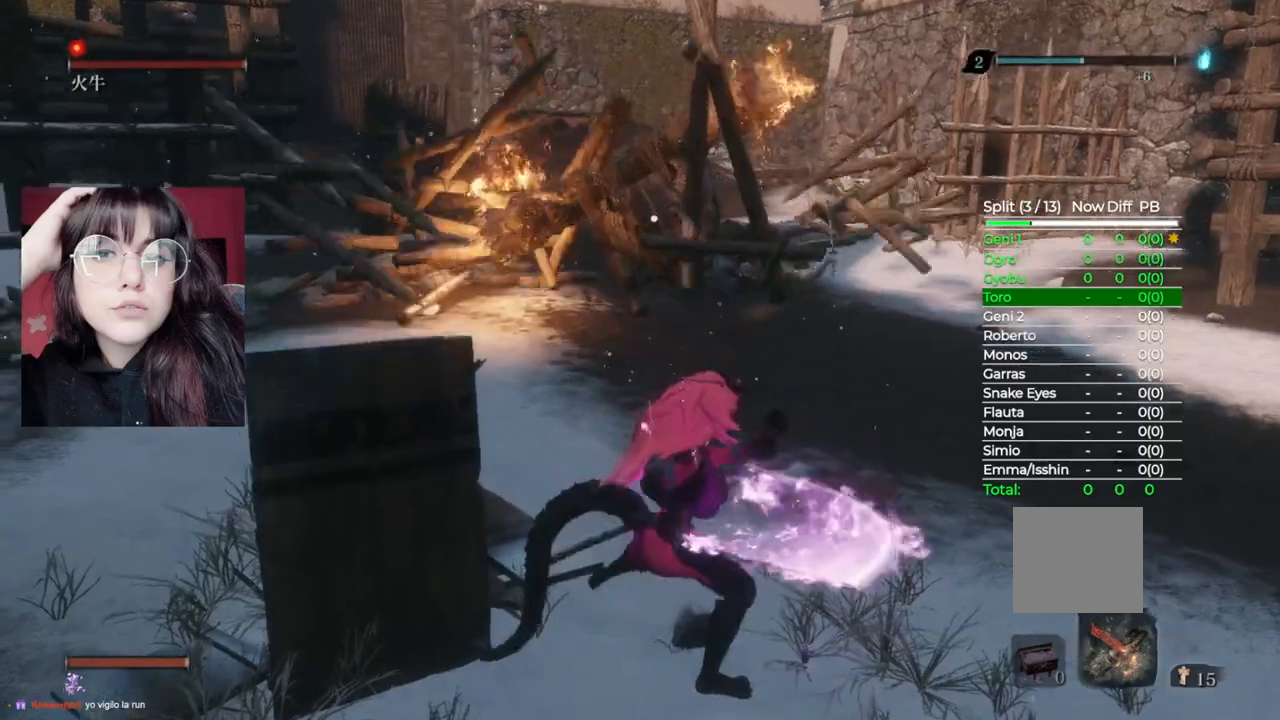
{"dt_ms": 500, "buttons": [], "left_stick": "up", "right_stick": "center", "events": [[100, "R2", "up"], [280, "R3", "down"], [420, "R3", "up"]]}
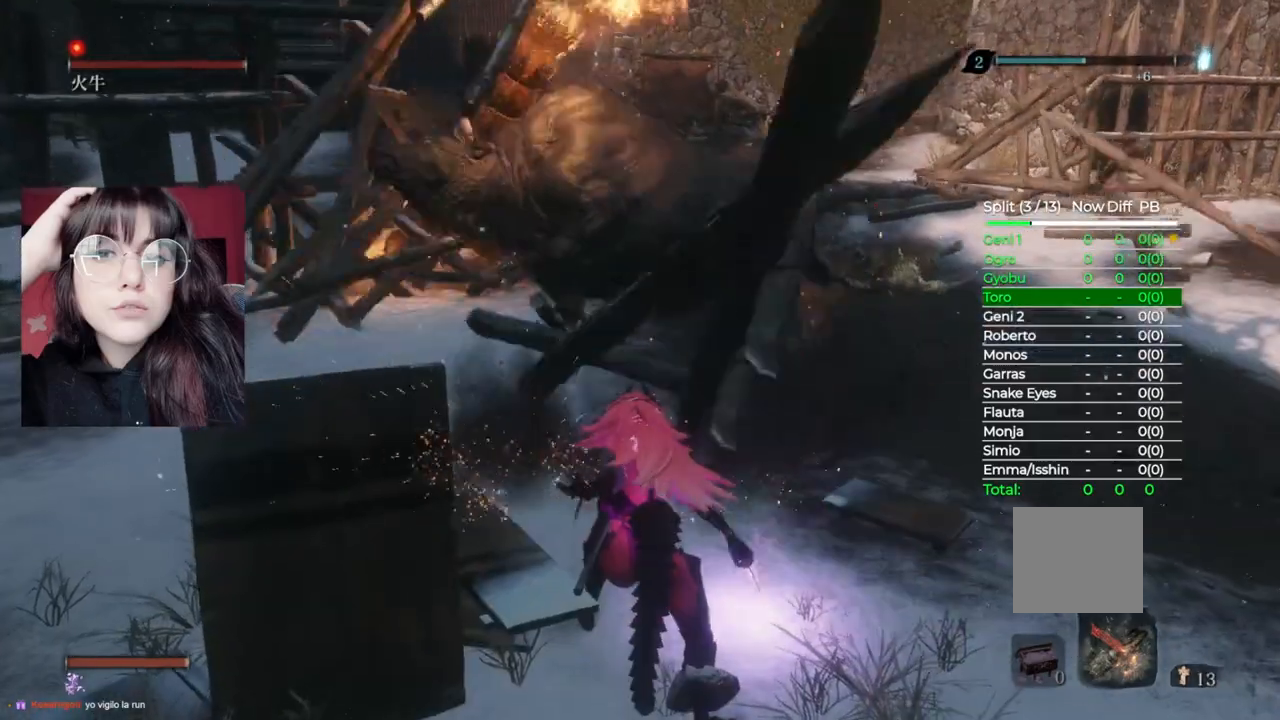
{"dt_ms": 500, "buttons": [], "left_stick": "up", "right_stick": "center", "events": [[140, "B", "down"], [360, "B", "up"]]}
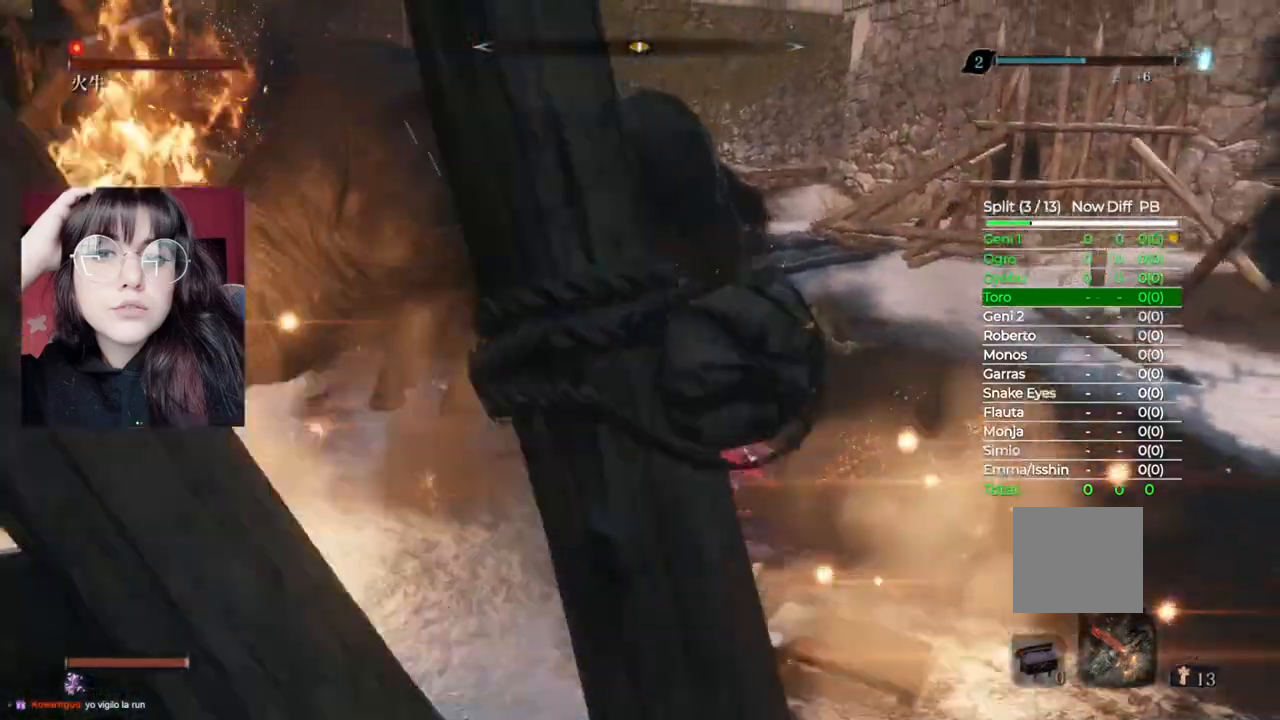
{"dt_ms": 500, "buttons": [], "left_stick": "up", "right_stick": "center", "events": [[20, "R1", "down"], [40, "right_stick", "down"], [160, "R1", "up"], [220, "right_stick", "center"], [280, "R1", "down"], [380, "R1", "up"]]}
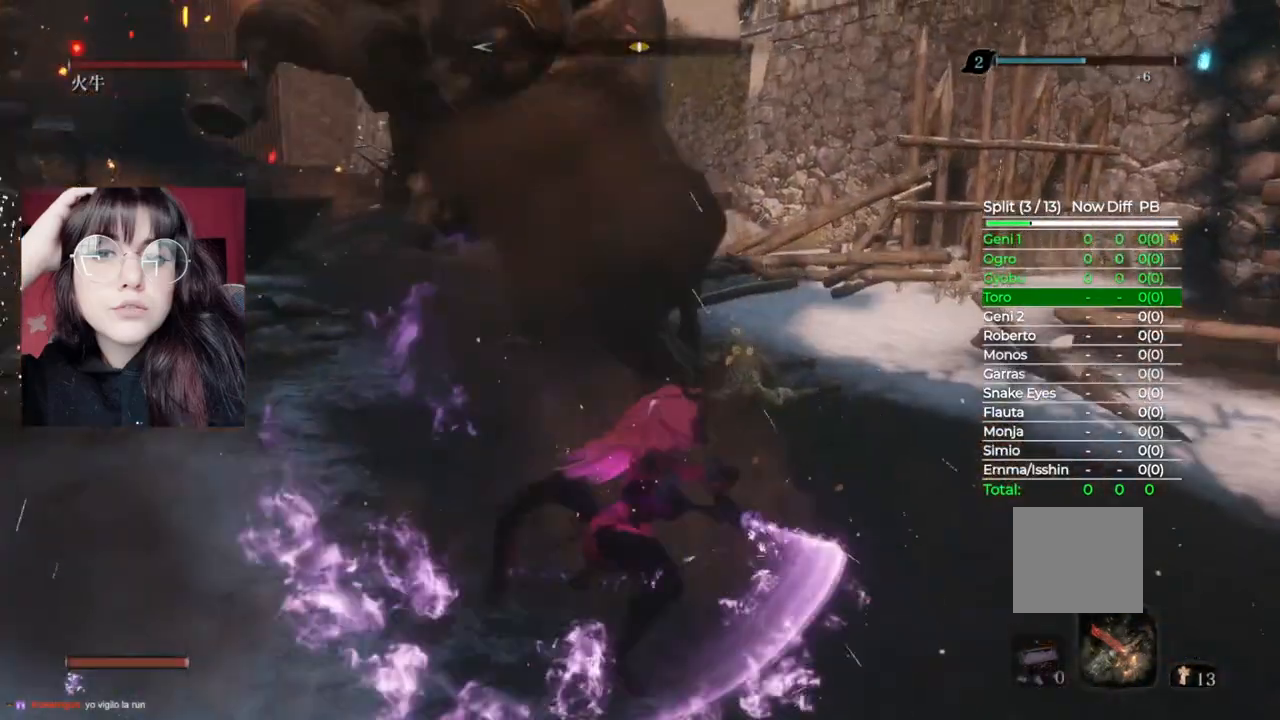
{"dt_ms": 500, "buttons": [], "left_stick": "up", "right_stick": "down-left", "events": [[20, "R1", "down"], [80, "R1", "up"], [180, "R1", "down"], [300, "R1", "up"], [340, "right_stick", "down-left"], [420, "R1", "down"], [460, "R1", "up"]]}
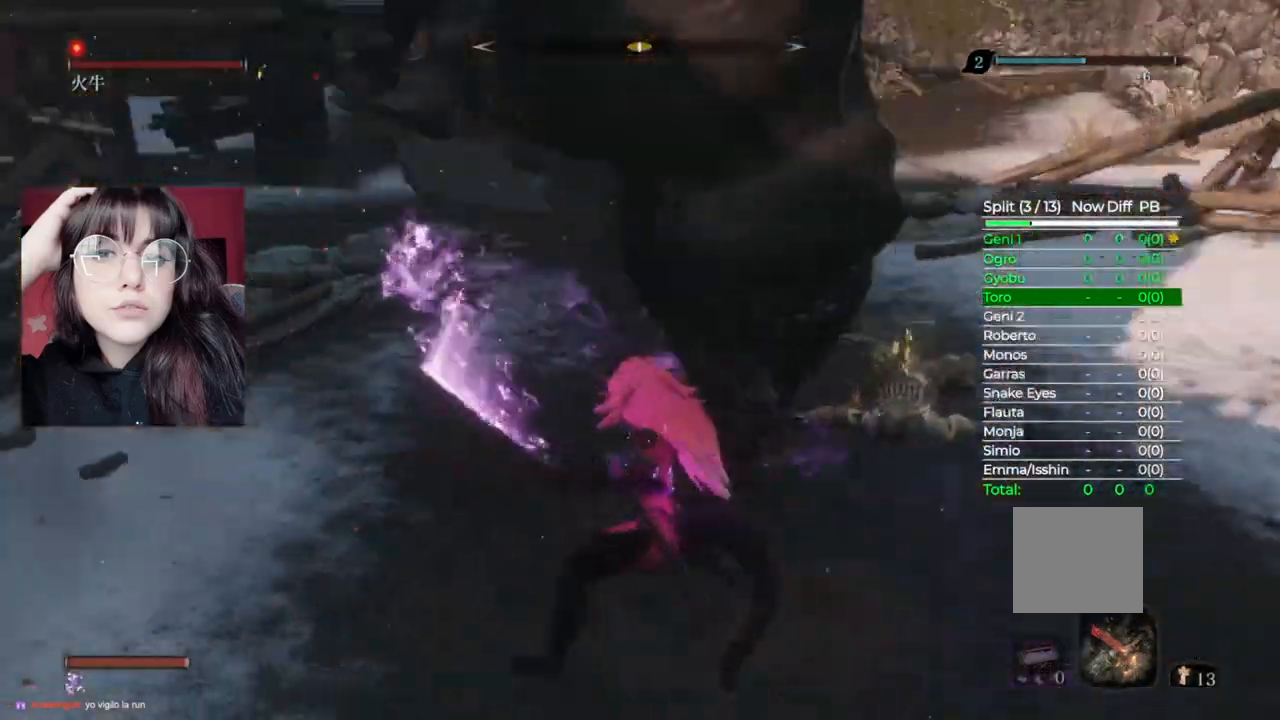
{"dt_ms": 500, "buttons": [], "left_stick": "up-right", "right_stick": "center", "events": [[80, "right_stick", "center"], [100, "left_stick", "up-right"], [180, "R1", "down"], [220, "R1", "up"], [340, "R1", "down"], [400, "R1", "up"]]}
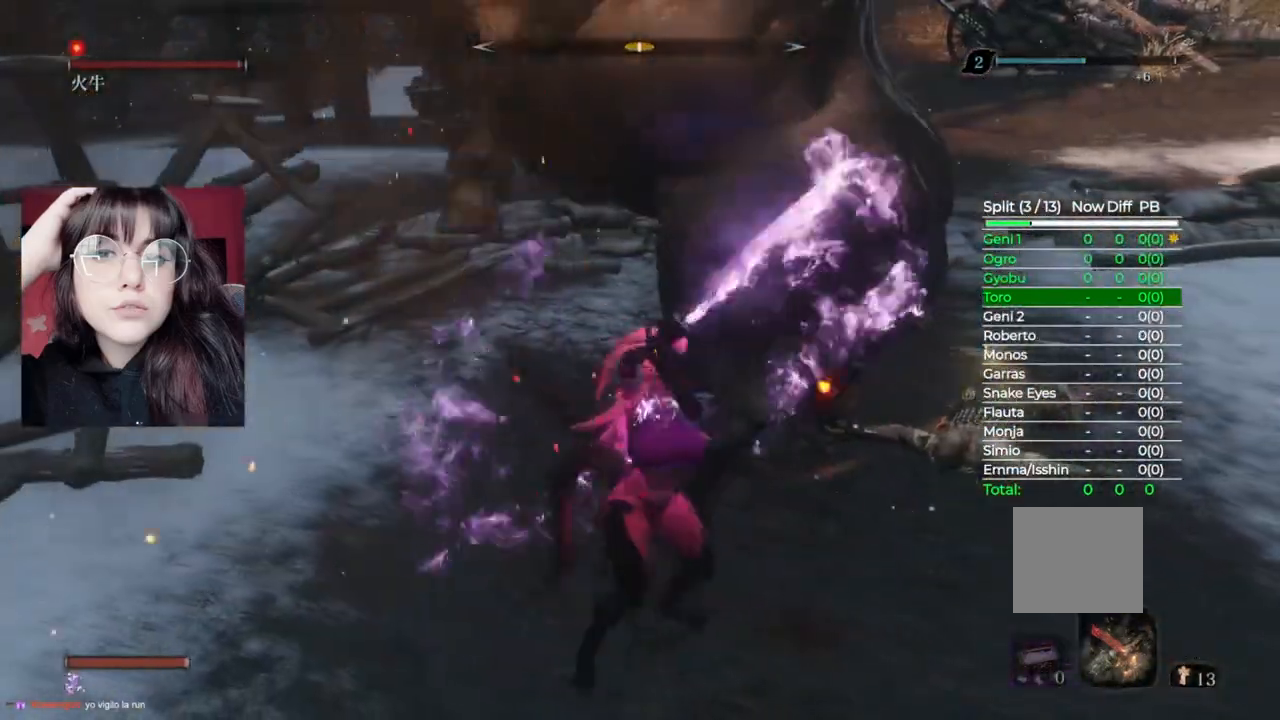
{"dt_ms": 1000, "buttons": [], "left_stick": "right", "right_stick": "center"}
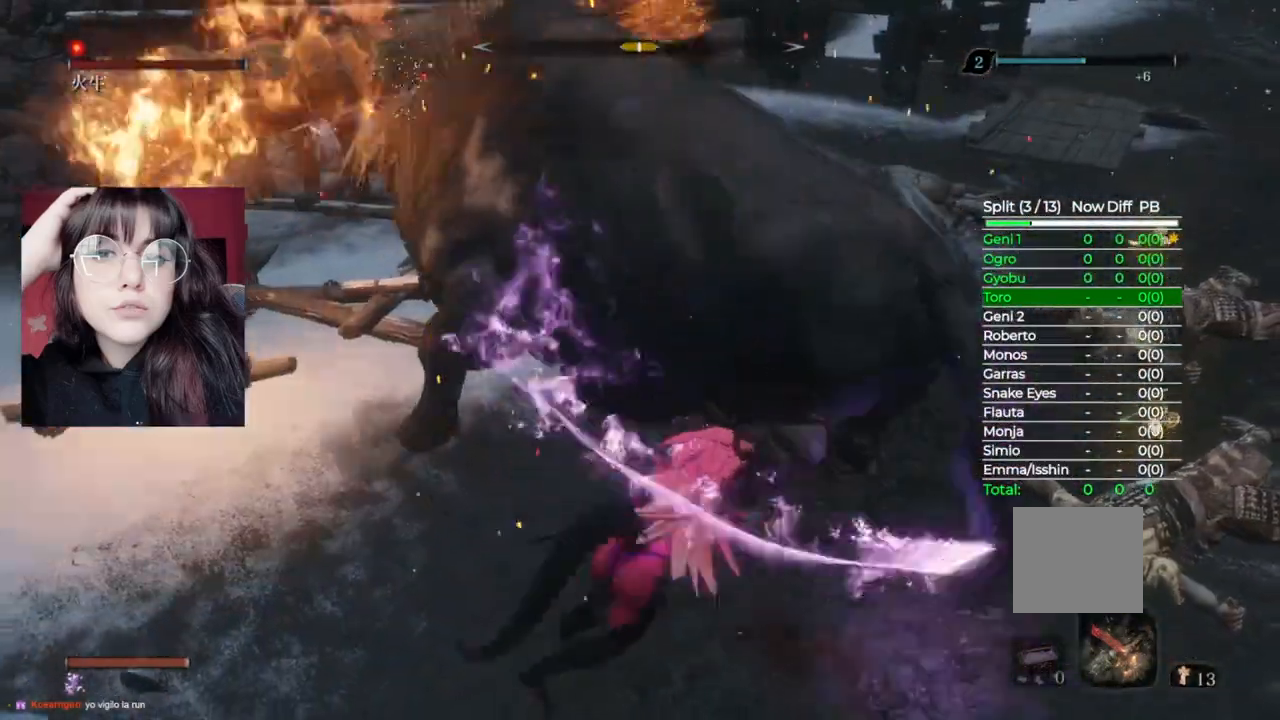
{"dt_ms": 500, "buttons": ["R1"], "left_stick": "right", "right_stick": "center", "events": [[100, "R1", "down"], [140, "R1", "up"], [280, "R1", "down"], [360, "R1", "up"], [480, "R1", "down"]]}
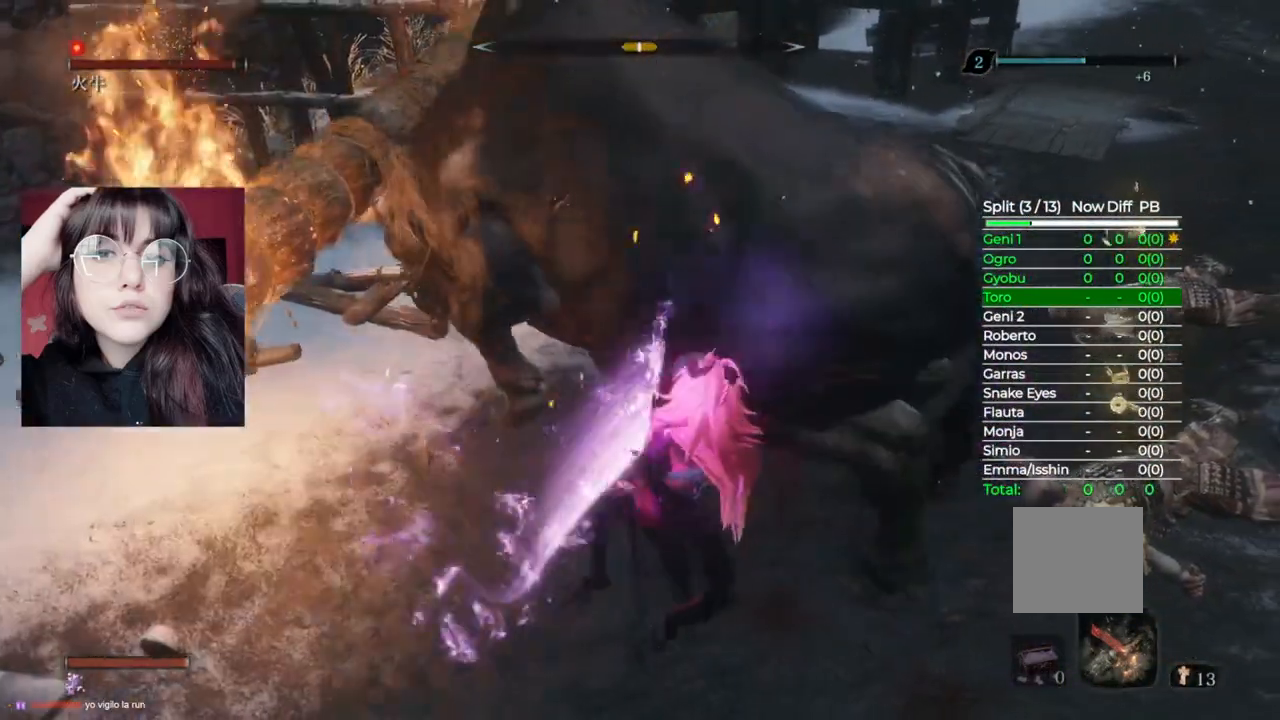
{"dt_ms": 500, "buttons": [], "left_stick": "right", "right_stick": "center", "events": [[60, "R1", "up"], [160, "R1", "down"], [220, "R1", "up"], [340, "R1", "down"], [420, "R1", "up"]]}